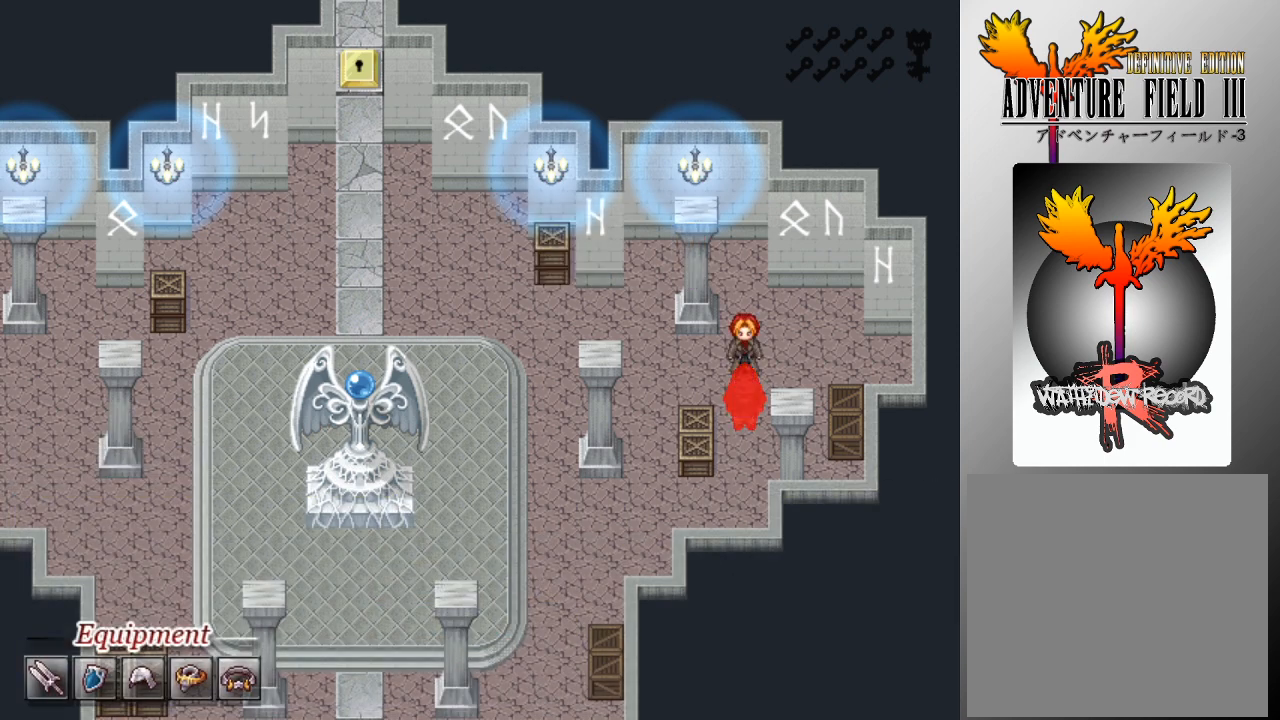
Gameplay with a controller (Xbox layout); each line is a JSON object with the inputs held at the frame after it. "events" lists button and stick changes between this image and that frame as [ms after this image, input, new state], when the widget could be followed in between. Not read: right_stick.
{"buttons": [], "left_stick": "center", "events": []}
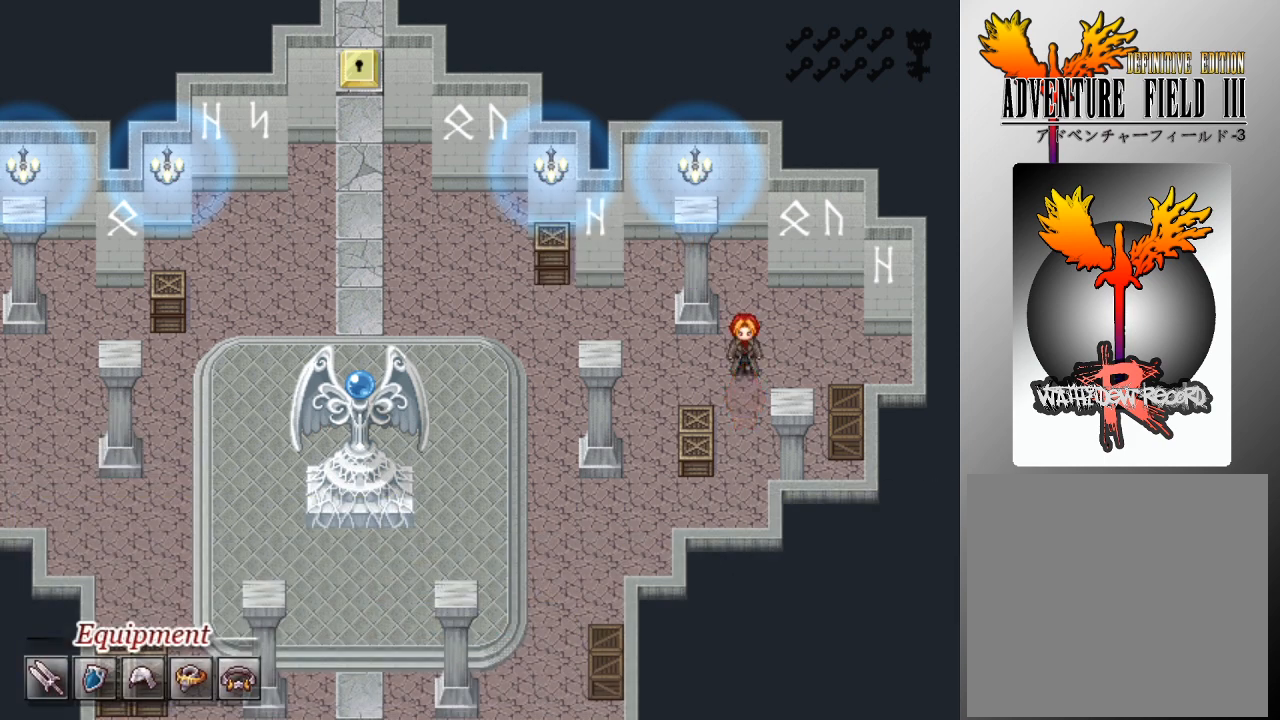
{"buttons": ["L1", "DPAD_RIGHT"], "left_stick": "center", "events": [[400, "L1", "down"], [433, "DPAD_RIGHT", "down"]]}
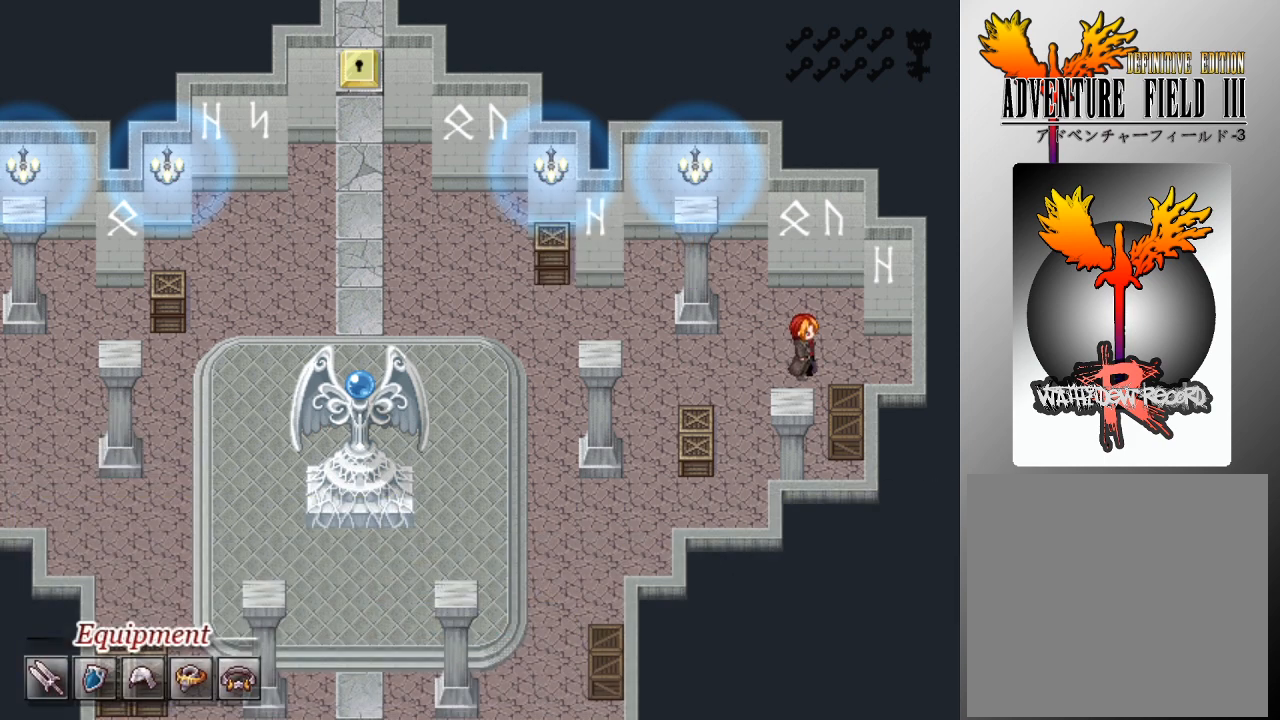
{"buttons": [], "left_stick": "center", "events": [[133, "A", "down"], [233, "A", "up"], [233, "DPAD_RIGHT", "up"], [267, "L1", "up"], [300, "A", "down"], [400, "A", "up"]]}
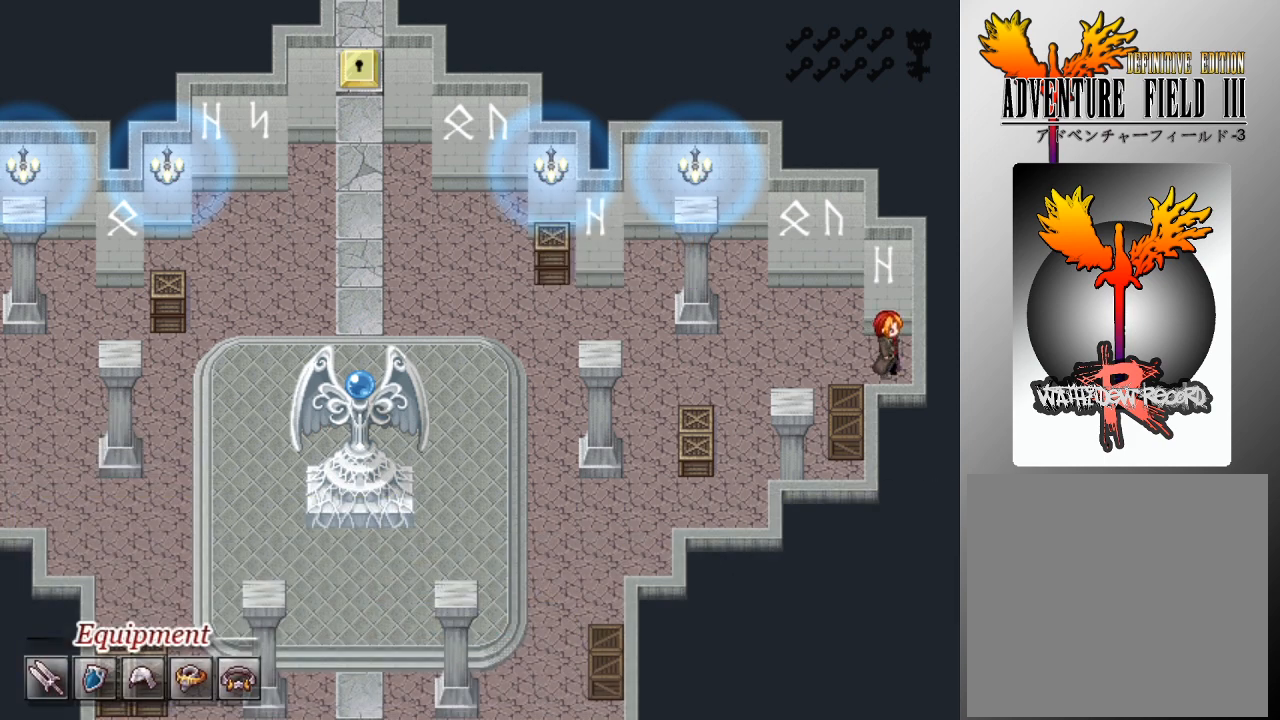
{"buttons": ["L1", "DPAD_LEFT"], "left_stick": "center", "events": [[100, "DPAD_LEFT", "down"], [133, "L1", "down"]]}
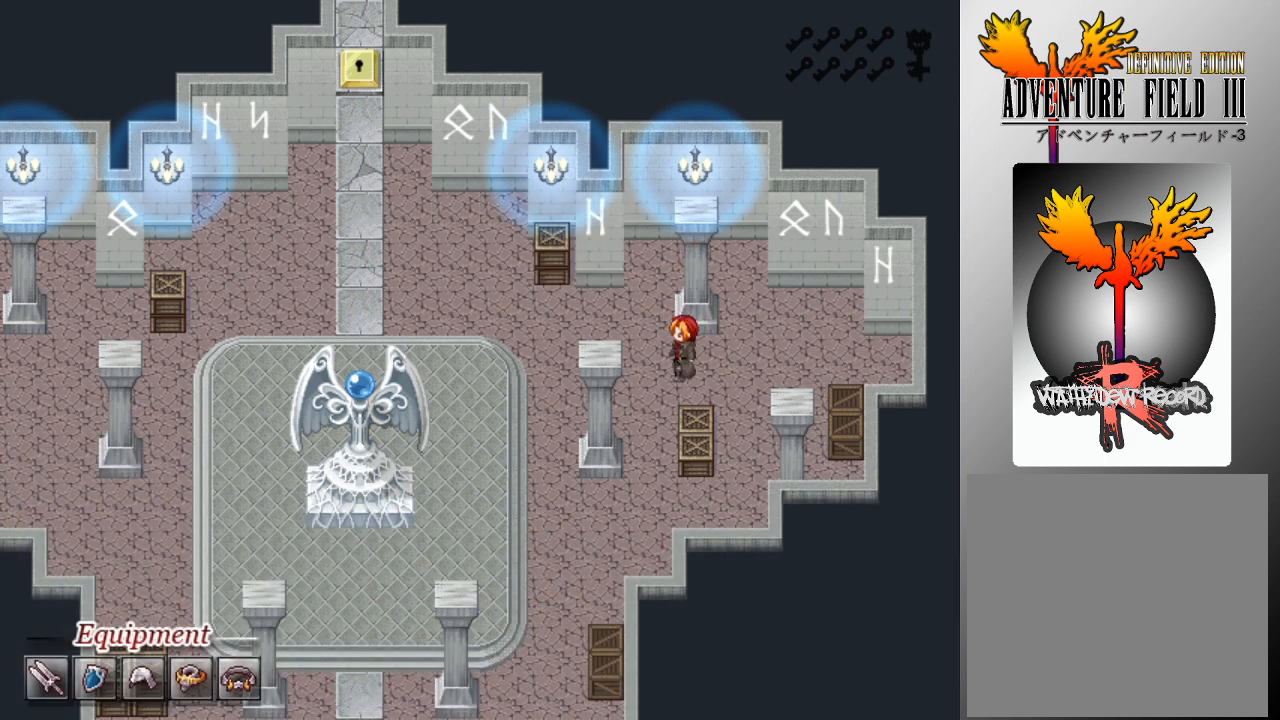
{"buttons": ["L1", "DPAD_LEFT"], "left_stick": "center", "events": []}
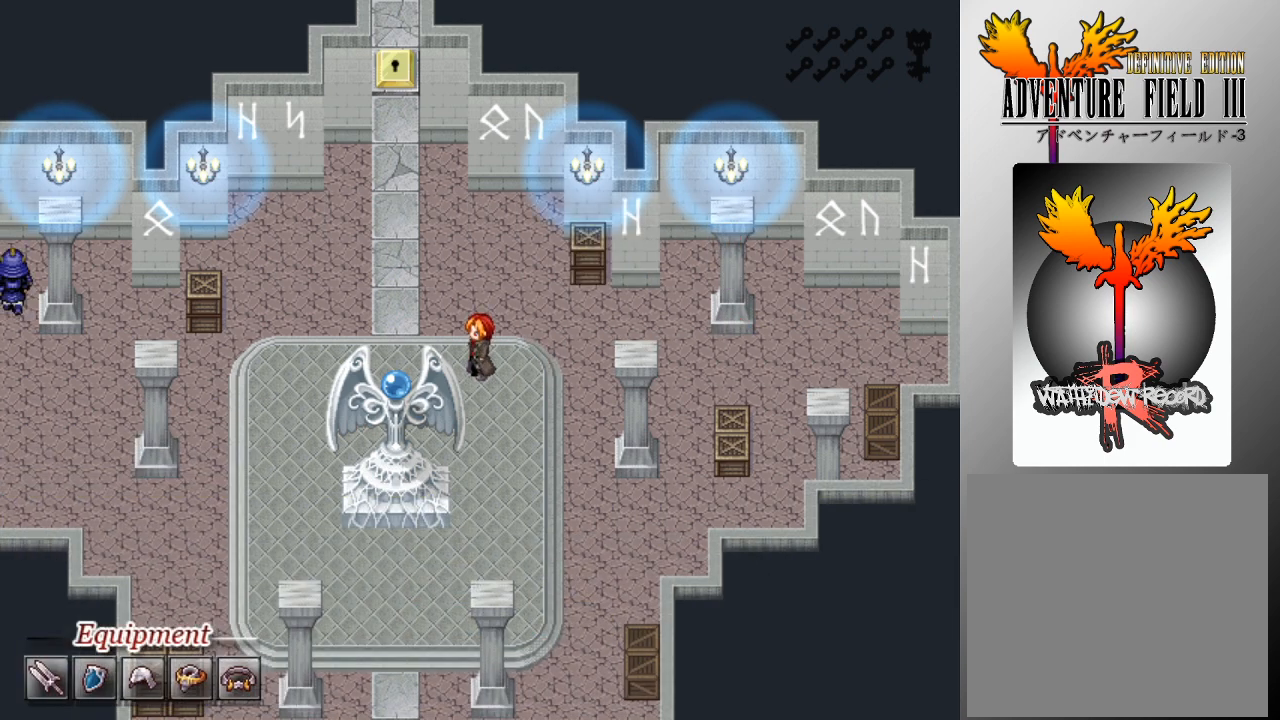
{"buttons": ["L1", "DPAD_LEFT"], "left_stick": "center", "events": []}
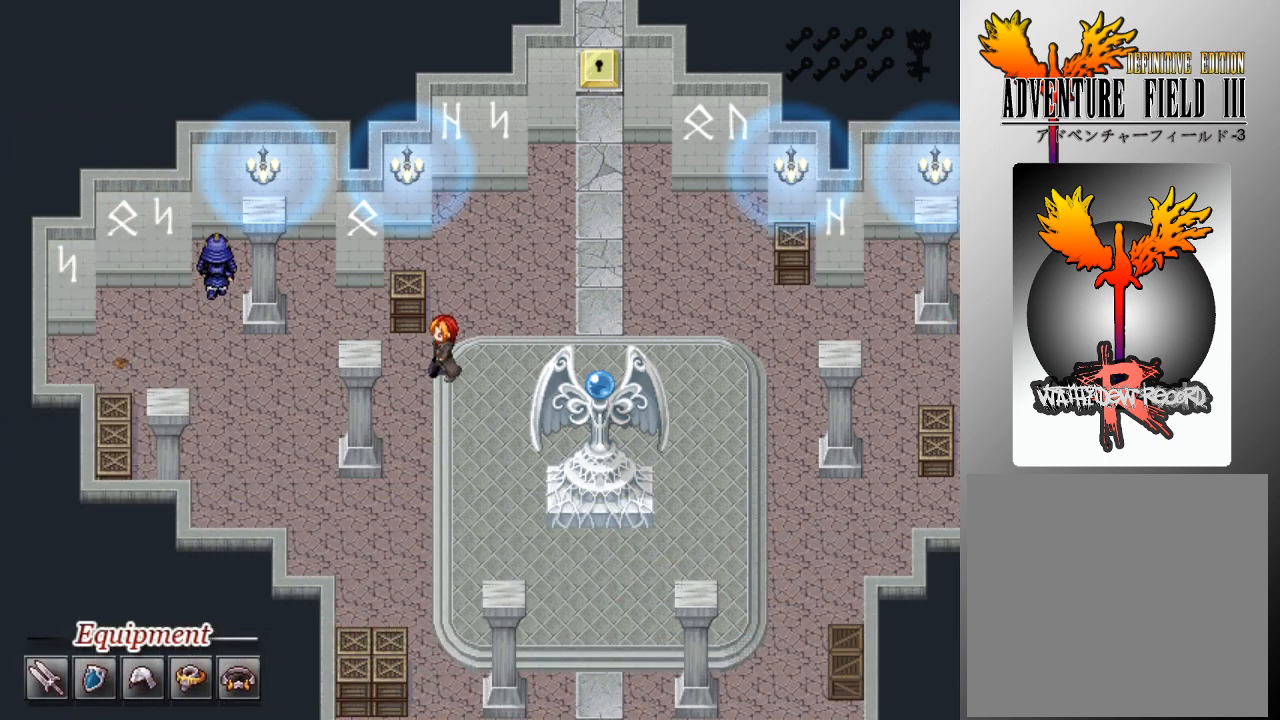
{"buttons": ["L1", "DPAD_UP"], "left_stick": "center", "events": [[467, "DPAD_LEFT", "up"], [467, "DPAD_UP", "down"]]}
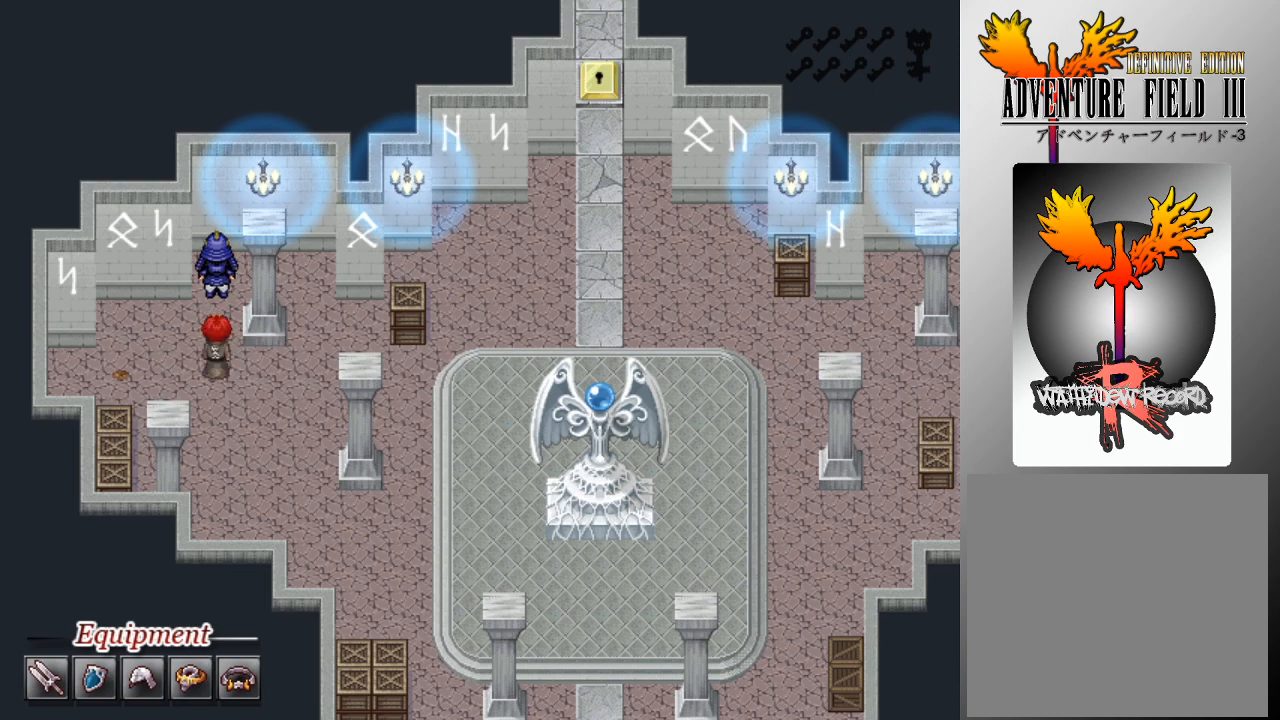
{"buttons": [], "left_stick": "center", "events": [[333, "DPAD_UP", "up"], [400, "L1", "up"]]}
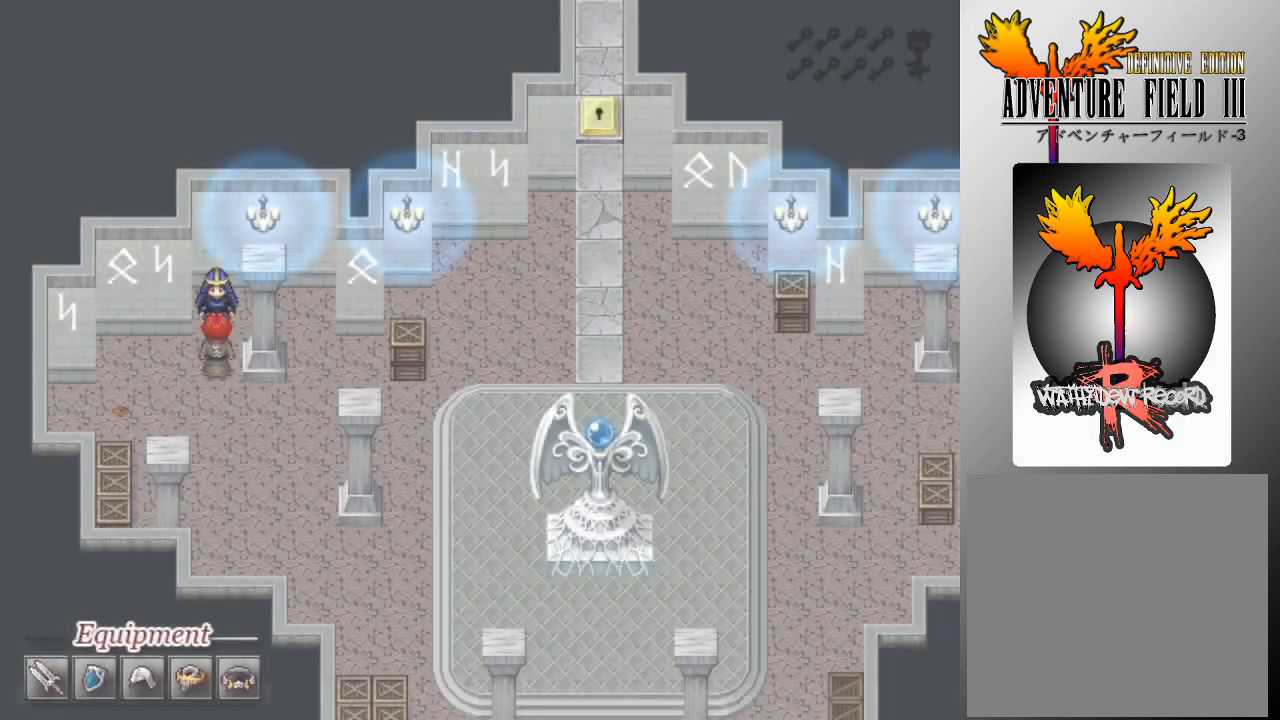
{"buttons": [], "left_stick": "center", "events": []}
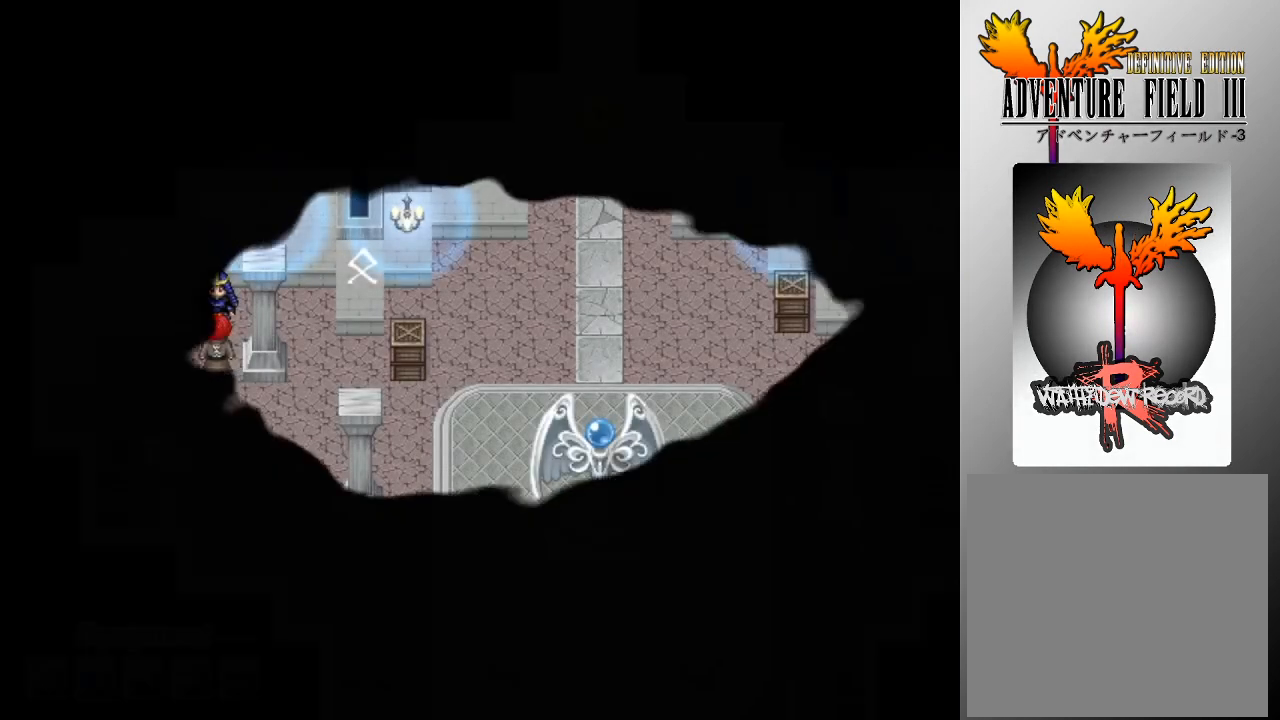
{"buttons": [], "left_stick": "center", "events": []}
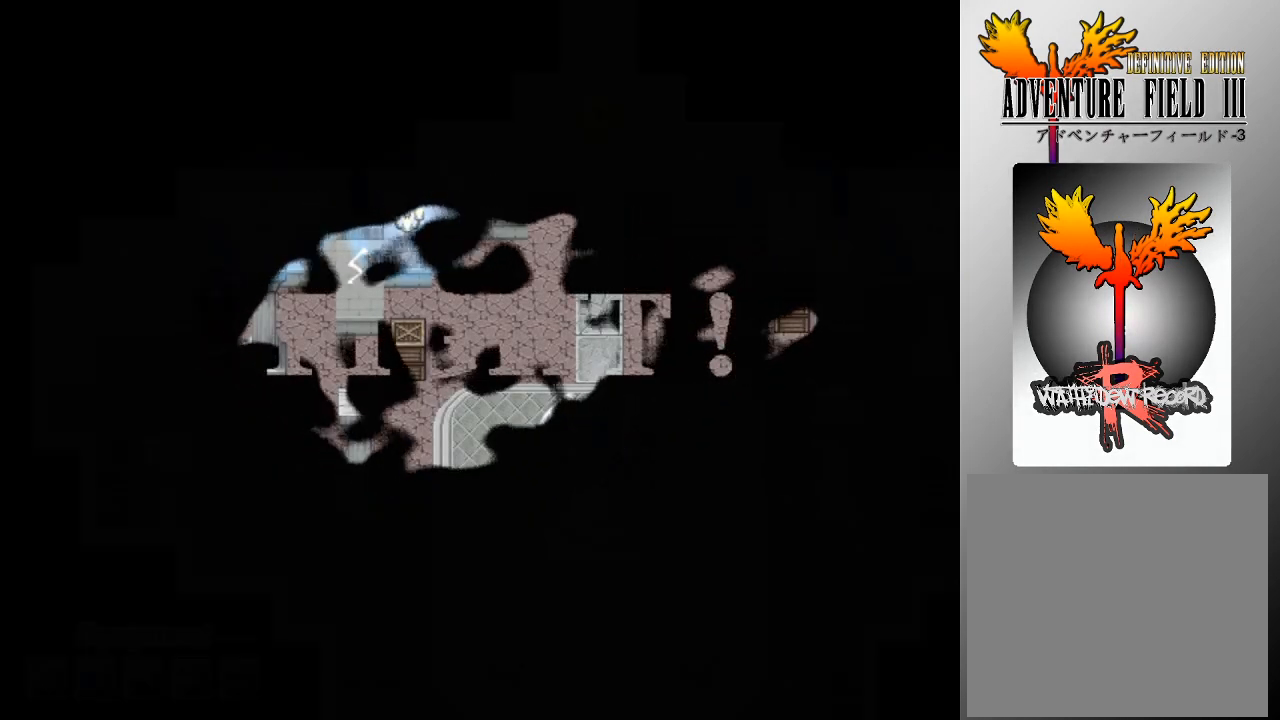
{"buttons": [], "left_stick": "center", "events": []}
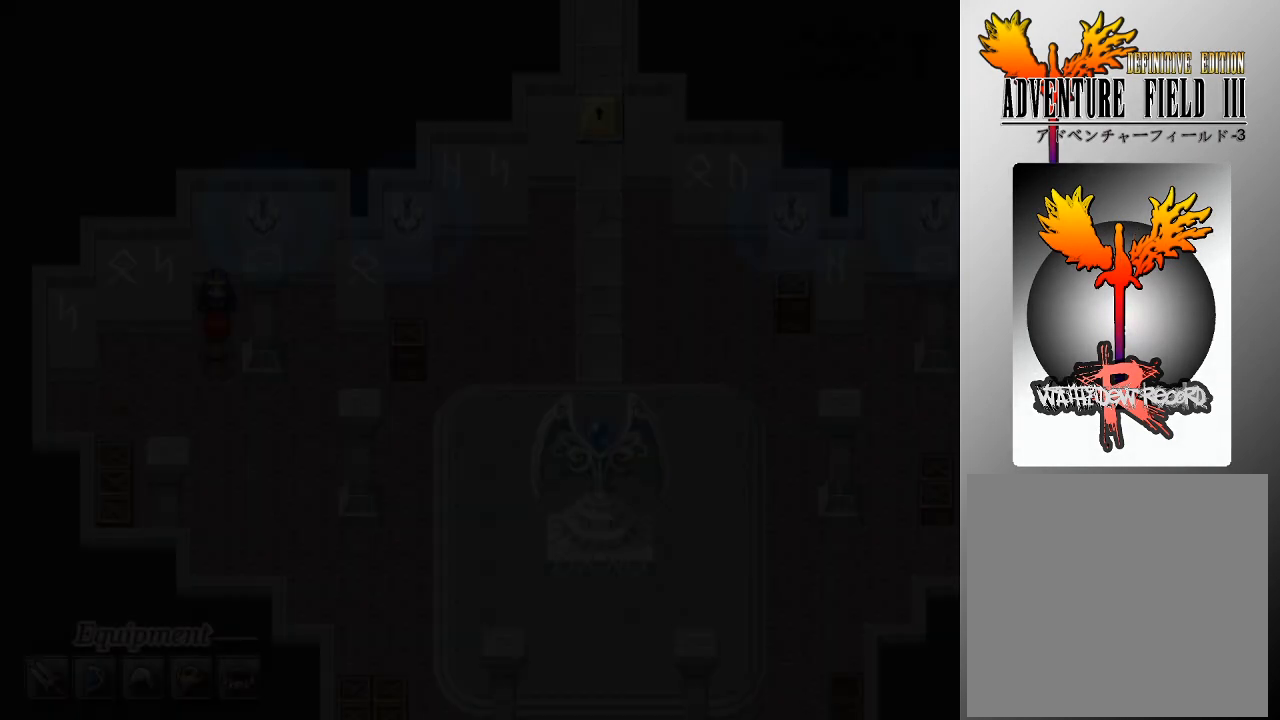
{"buttons": [], "left_stick": "center", "events": []}
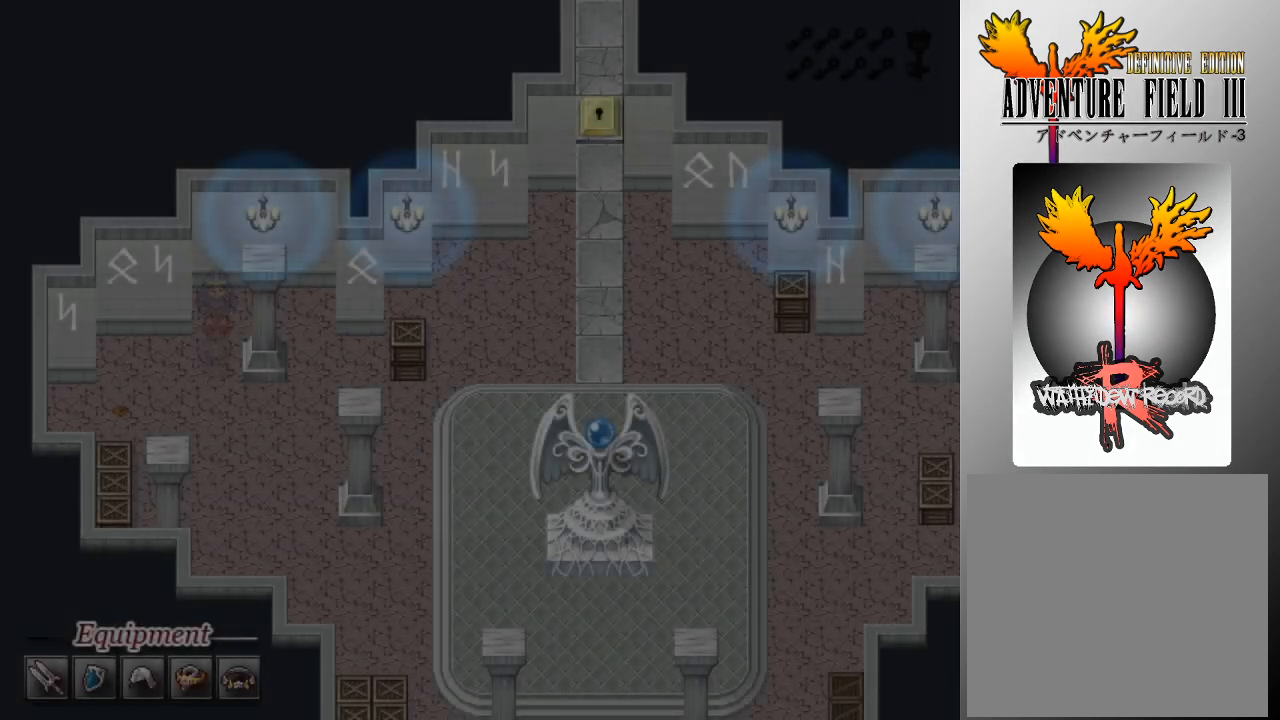
{"buttons": [], "left_stick": "center", "events": []}
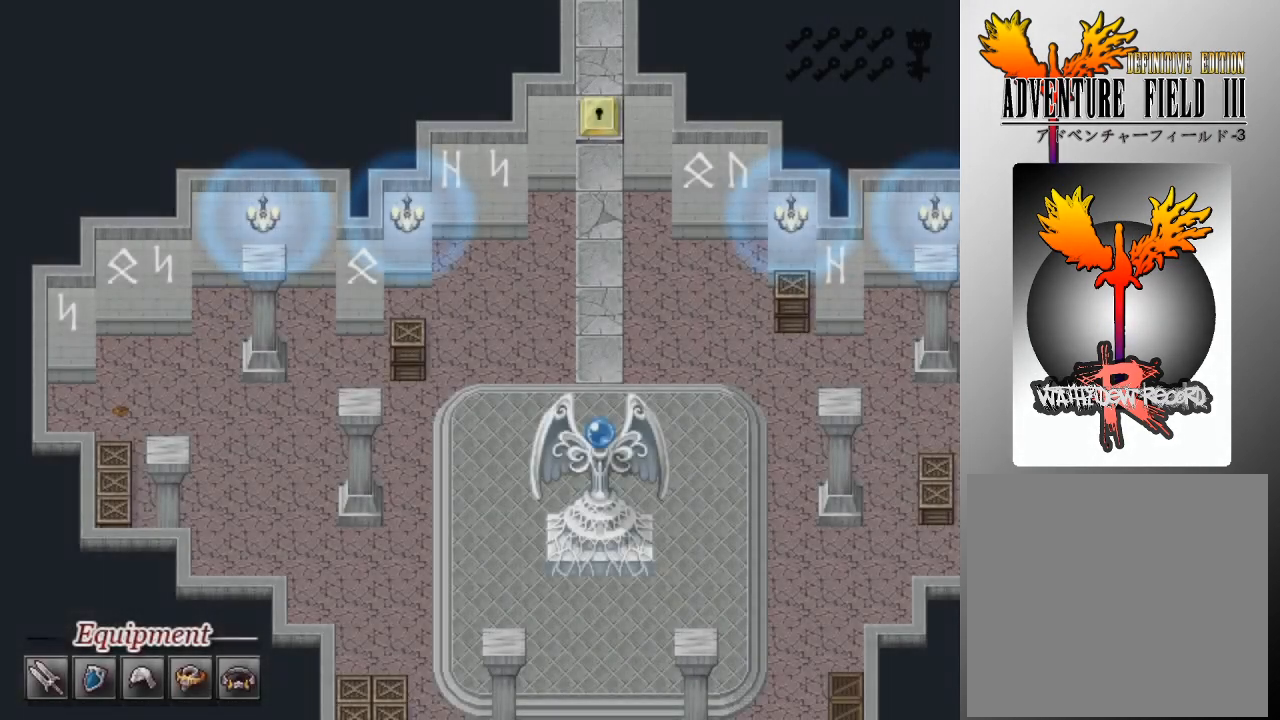
{"buttons": [], "left_stick": "center", "events": []}
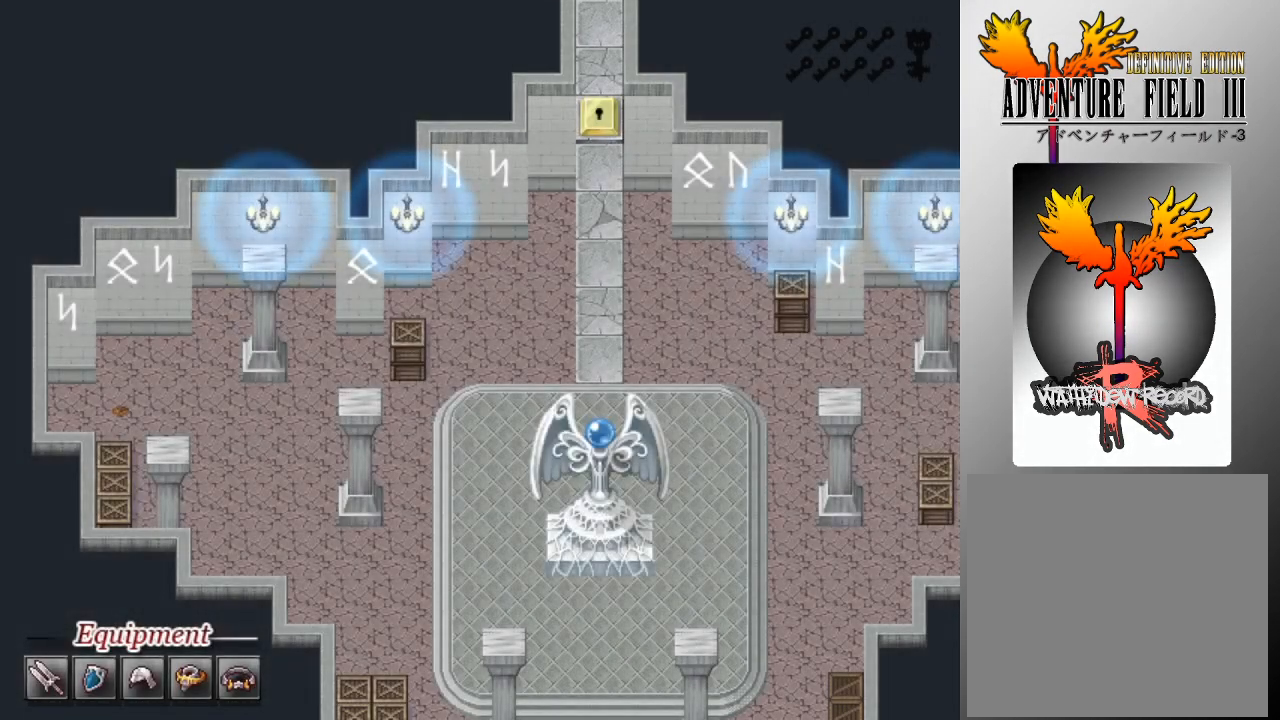
{"buttons": [], "left_stick": "center", "events": []}
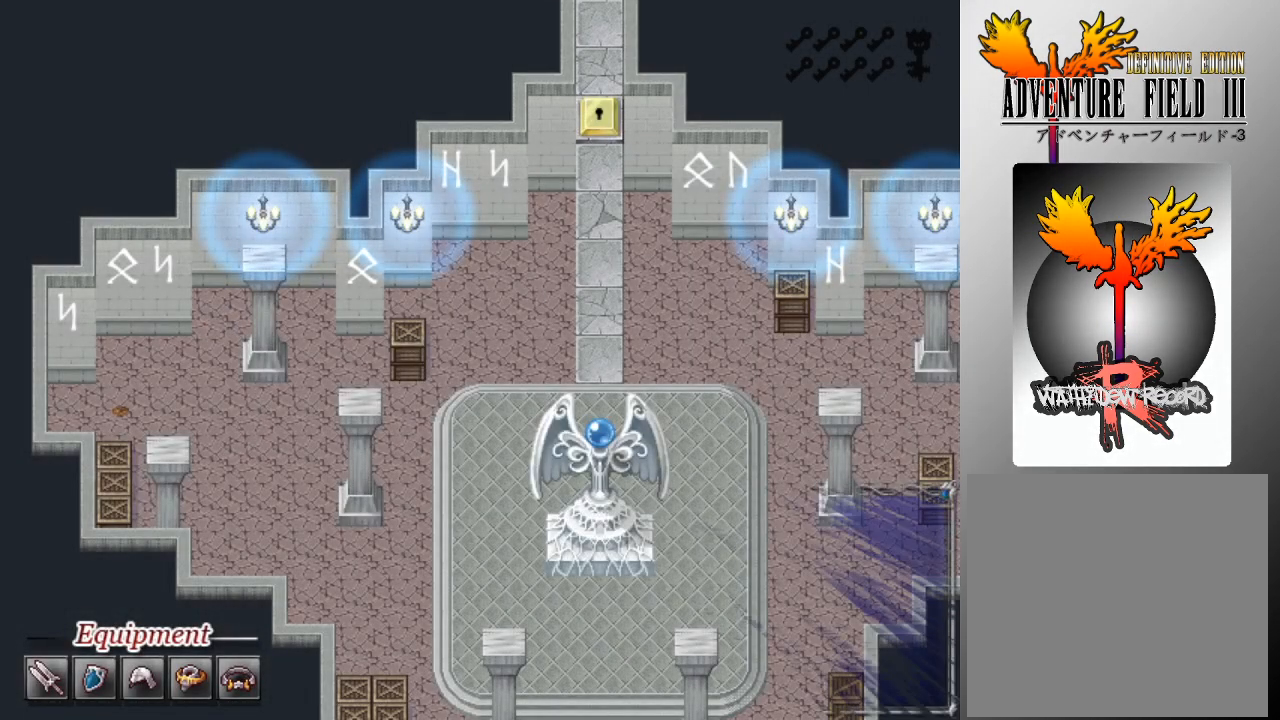
{"buttons": [], "left_stick": "center", "events": []}
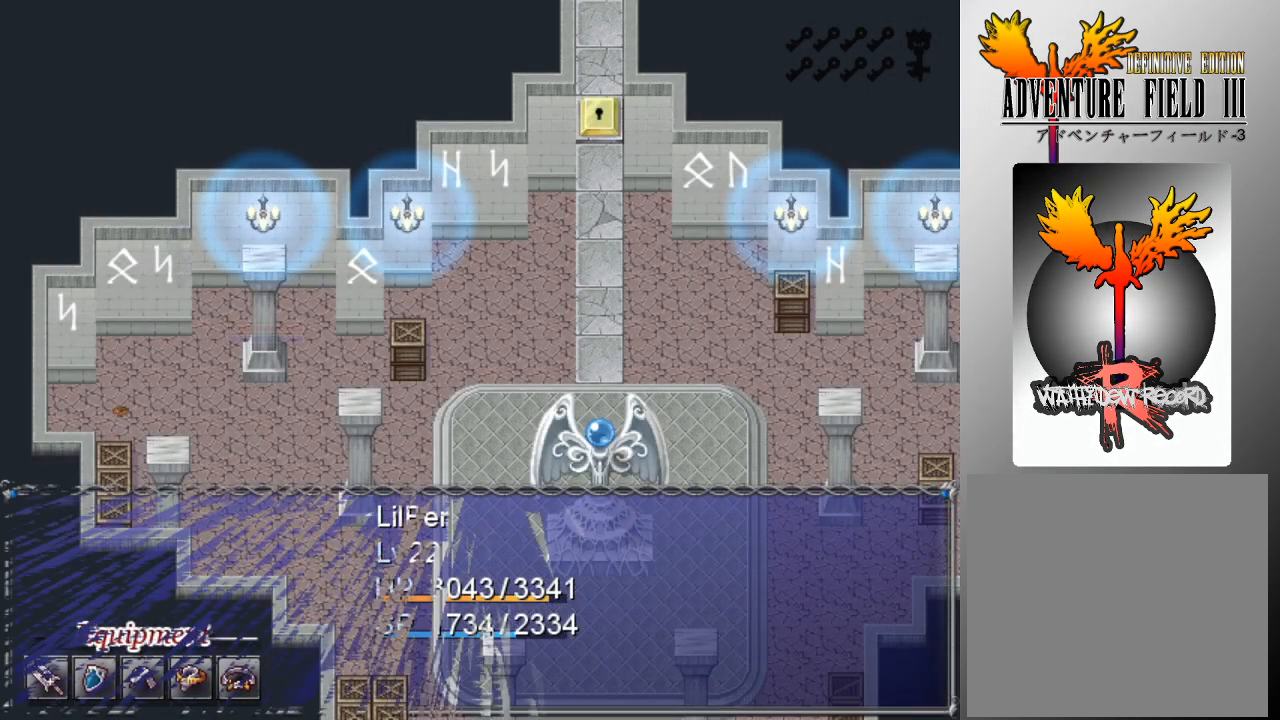
{"buttons": [], "left_stick": "center", "events": []}
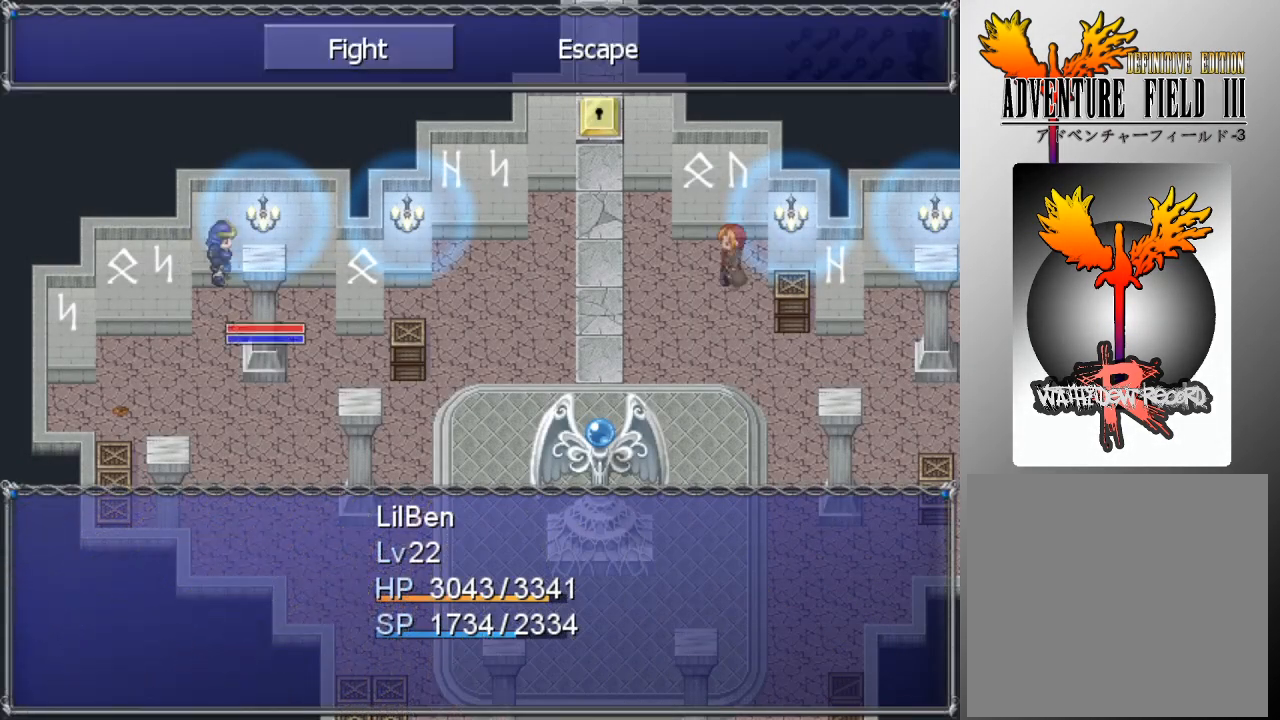
{"buttons": ["A"], "left_stick": "center", "events": [[233, "A", "down"], [333, "A", "up"], [367, "DPAD_DOWN", "down"], [467, "A", "down"], [467, "DPAD_DOWN", "up"]]}
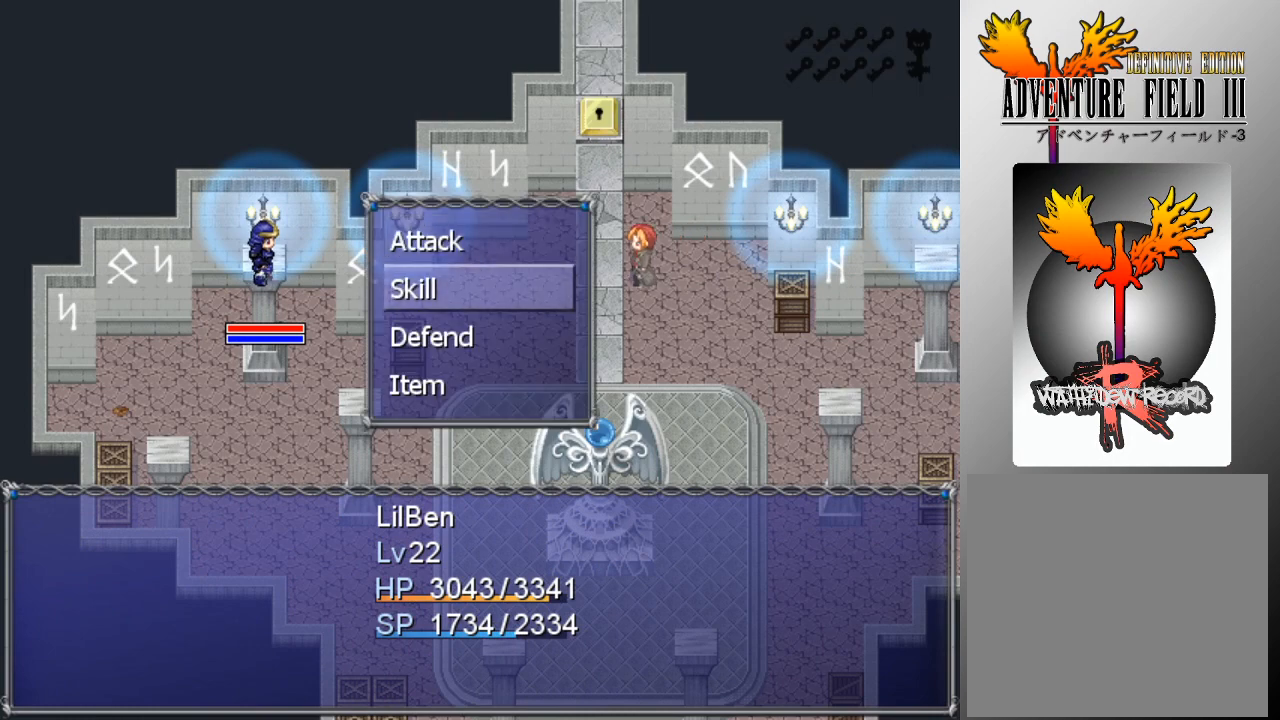
{"buttons": ["DPAD_DOWN"], "left_stick": "center", "events": [[67, "A", "up"], [167, "DPAD_DOWN", "down"]]}
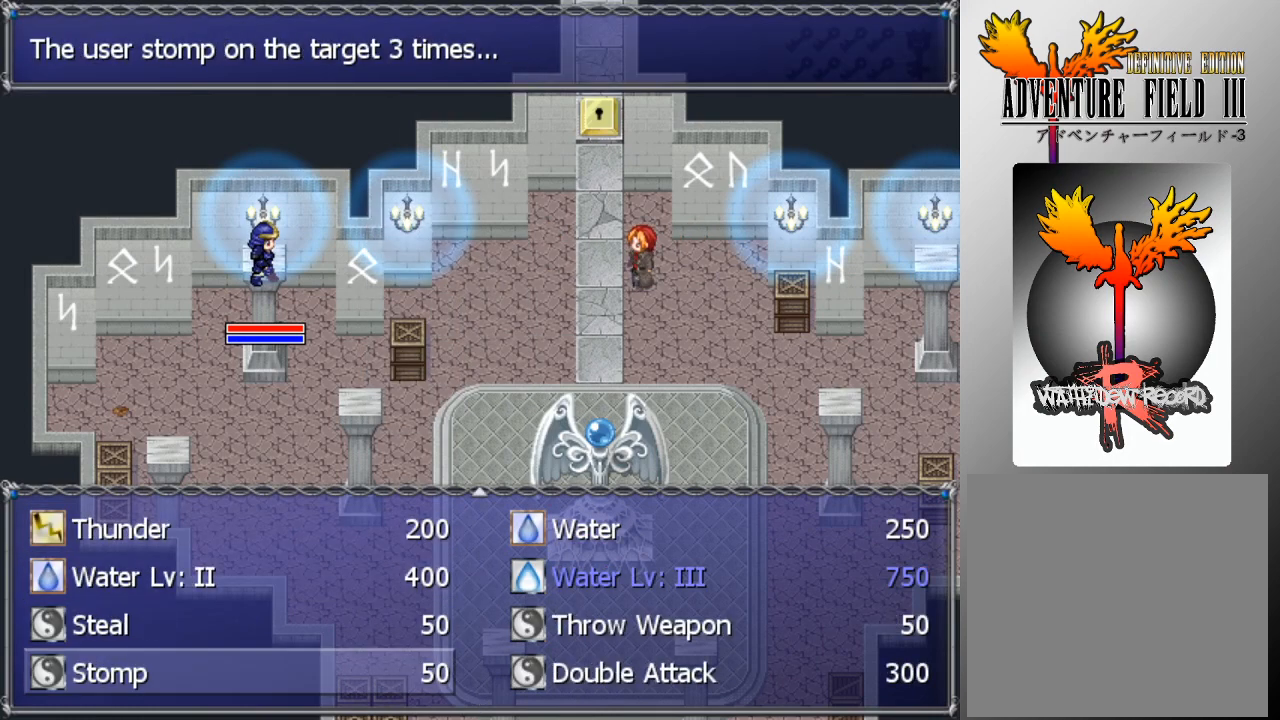
{"buttons": [], "left_stick": "center", "events": [[100, "DPAD_DOWN", "up"], [233, "DPAD_RIGHT", "down"], [333, "DPAD_RIGHT", "up"], [400, "A", "down"], [467, "A", "up"]]}
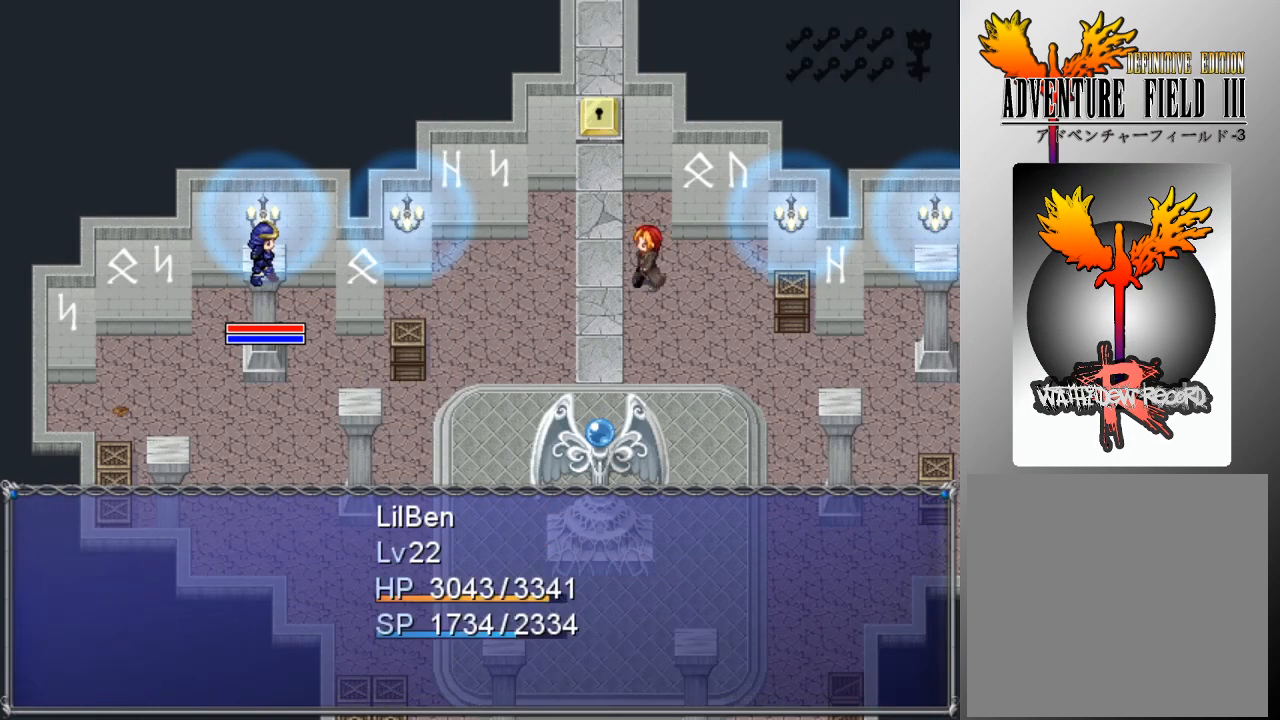
{"buttons": [], "left_stick": "center", "events": [[33, "A", "down"], [100, "A", "up"]]}
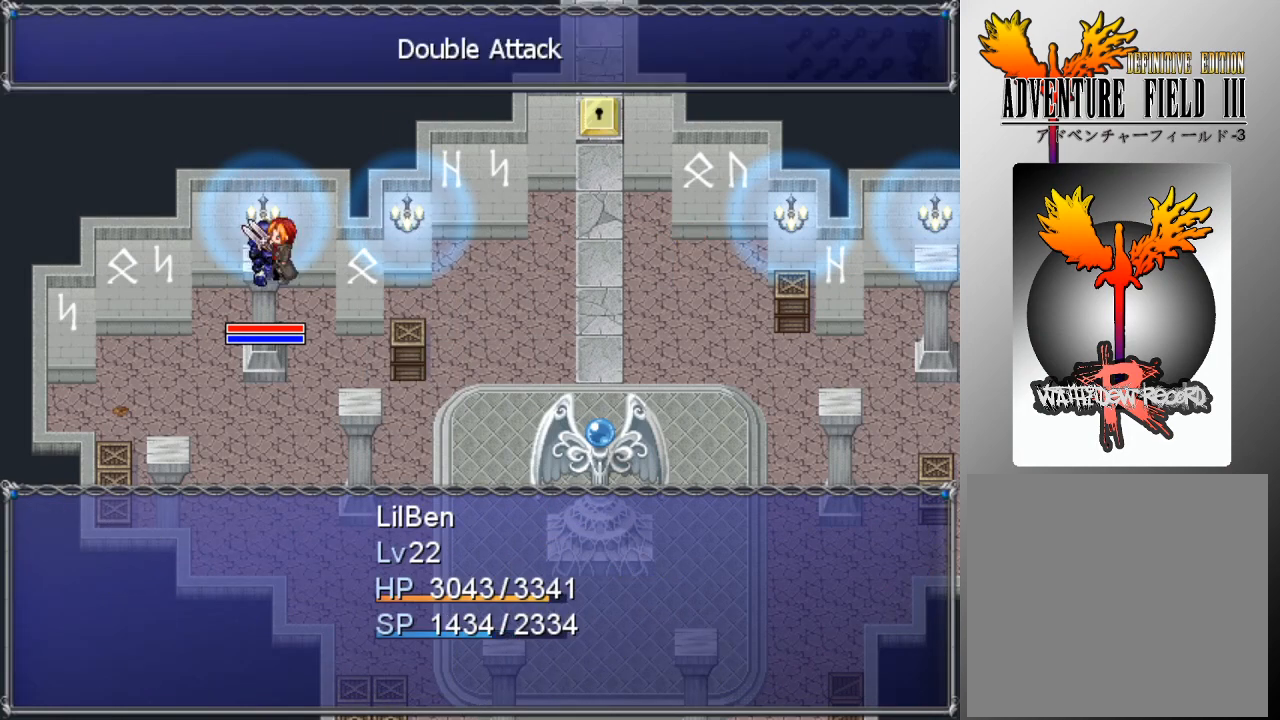
{"buttons": [], "left_stick": "center", "events": []}
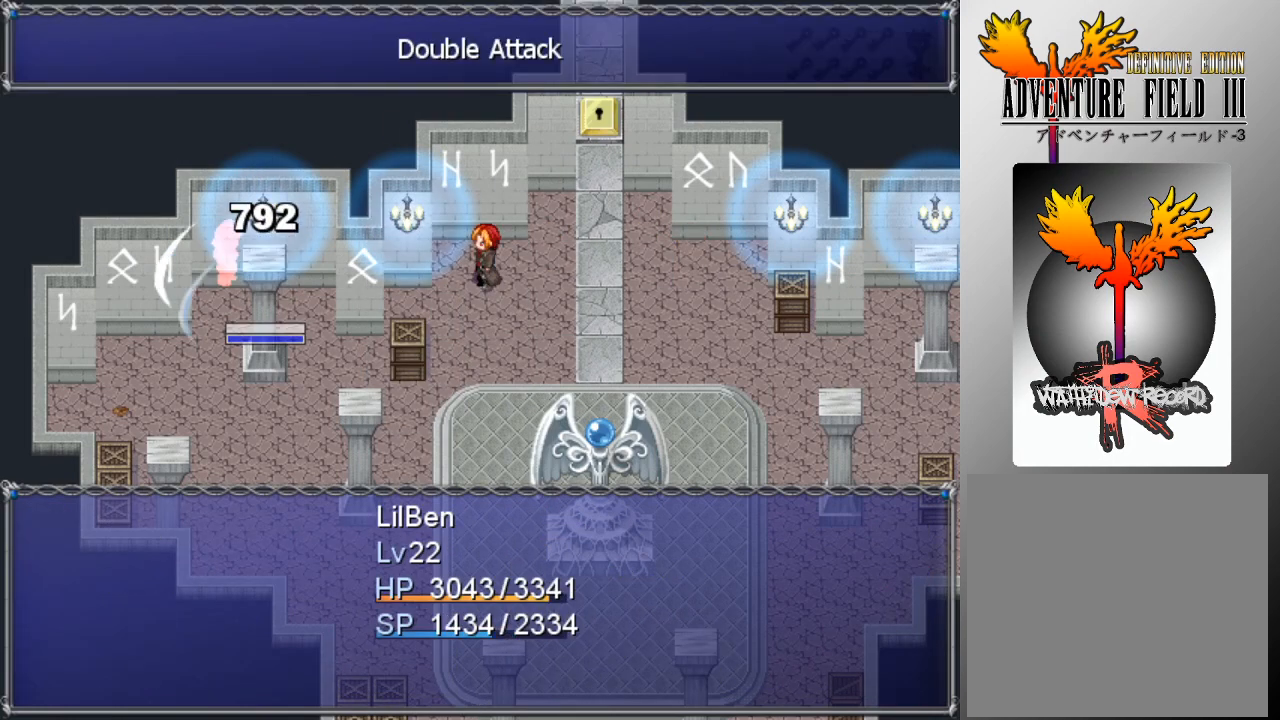
{"buttons": [], "left_stick": "center", "events": []}
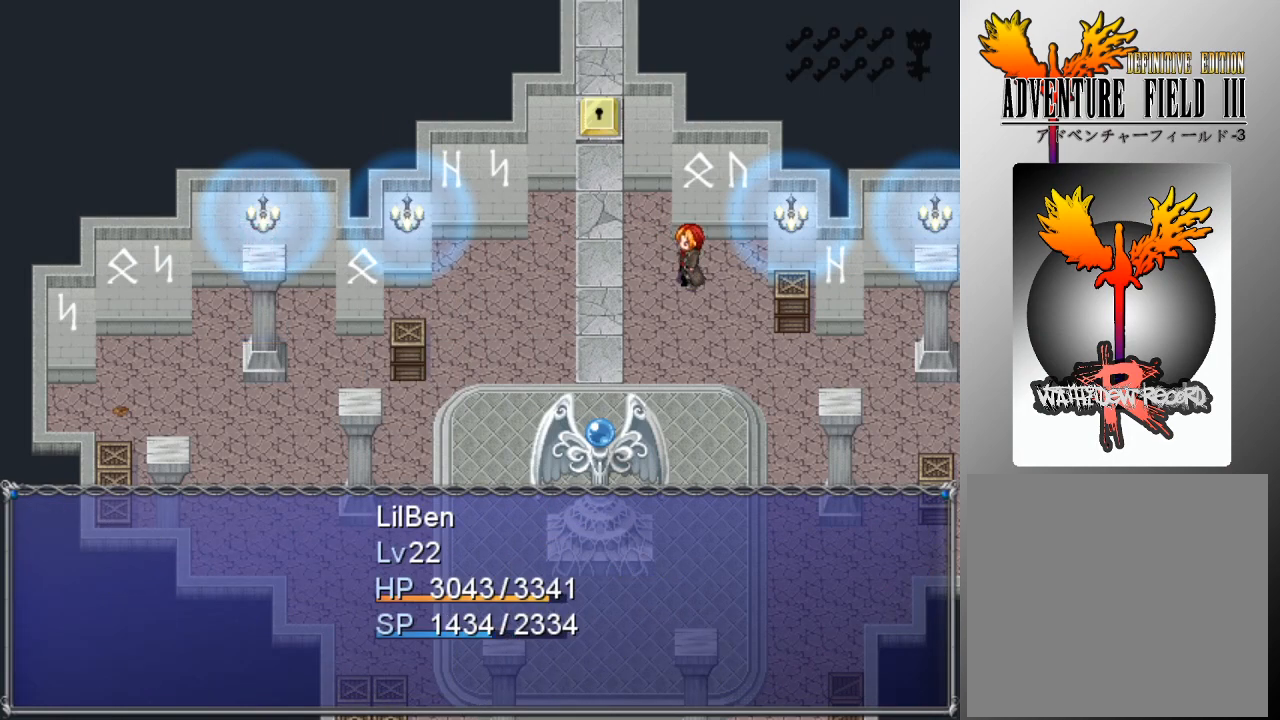
{"buttons": [], "left_stick": "center", "events": []}
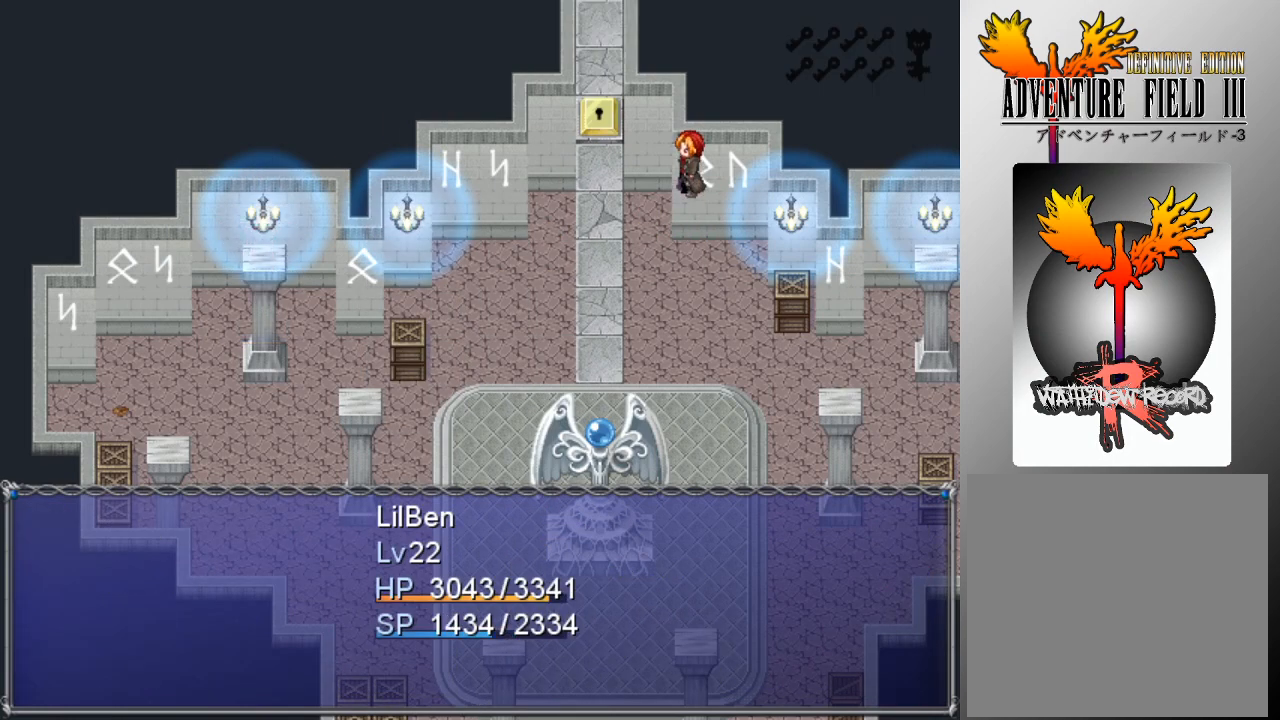
{"buttons": [], "left_stick": "center", "events": []}
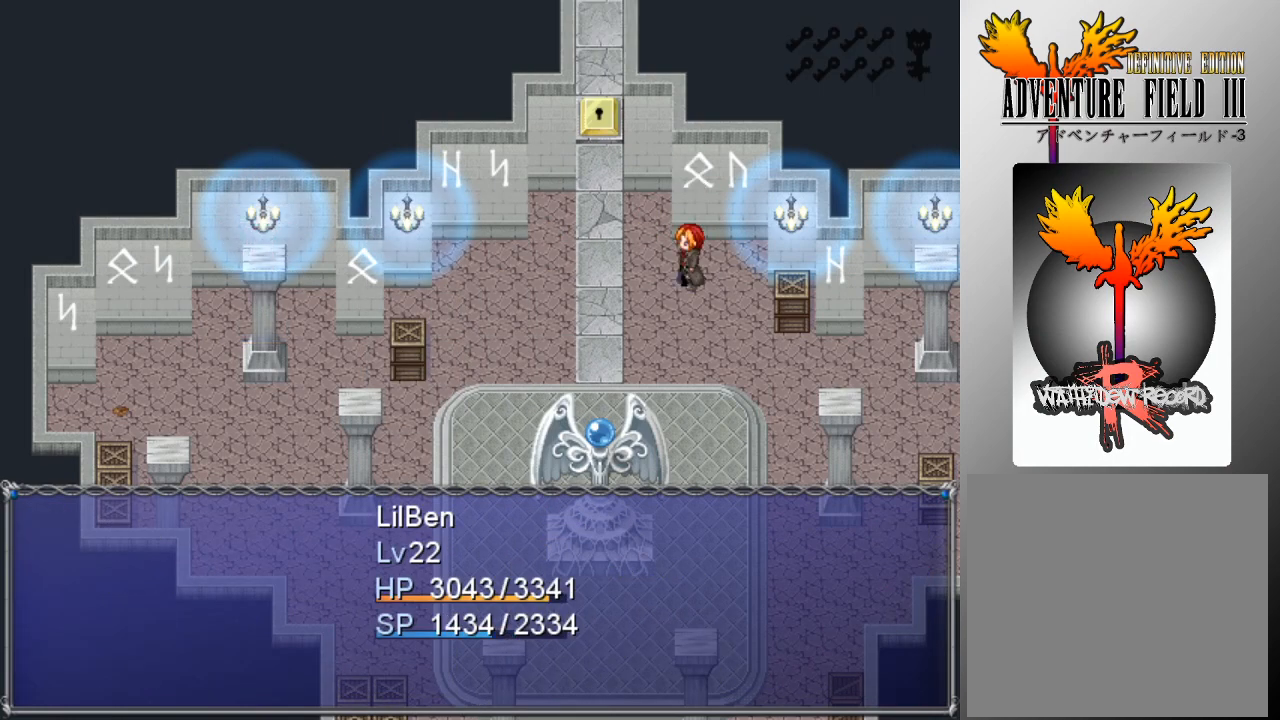
{"buttons": [], "left_stick": "center", "events": [[333, "A", "down"], [467, "A", "up"]]}
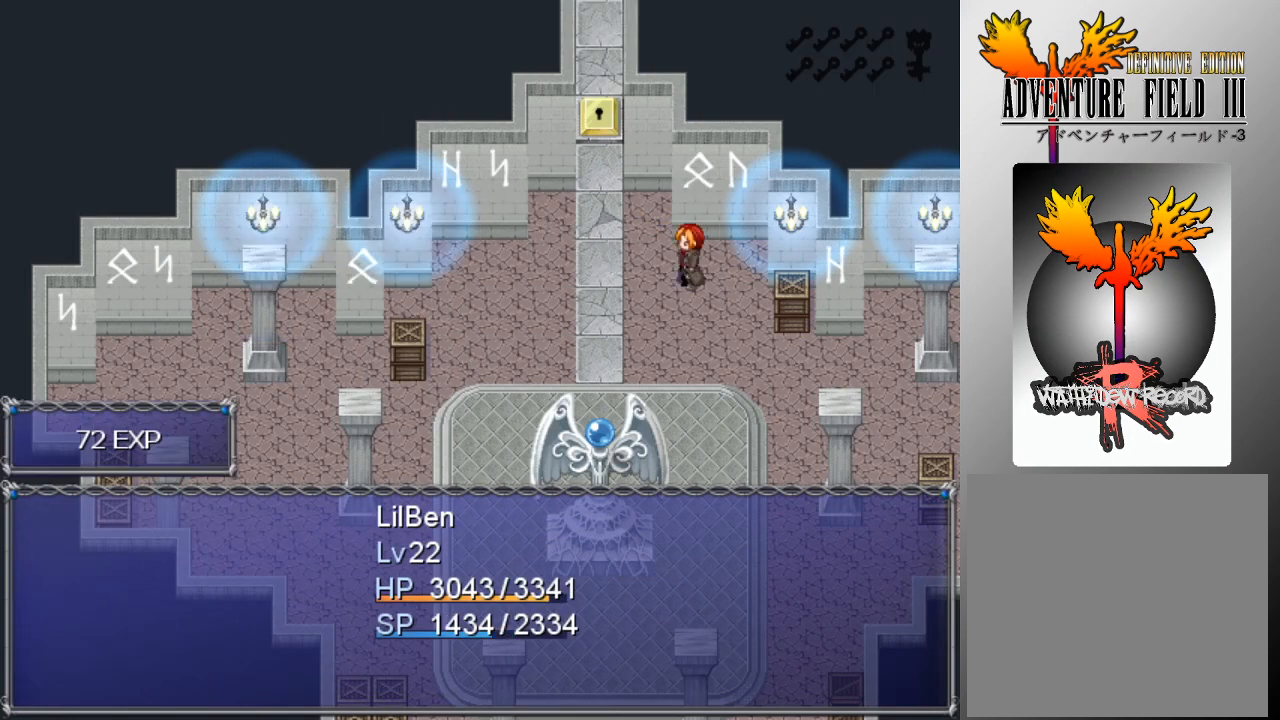
{"buttons": [], "left_stick": "center", "events": []}
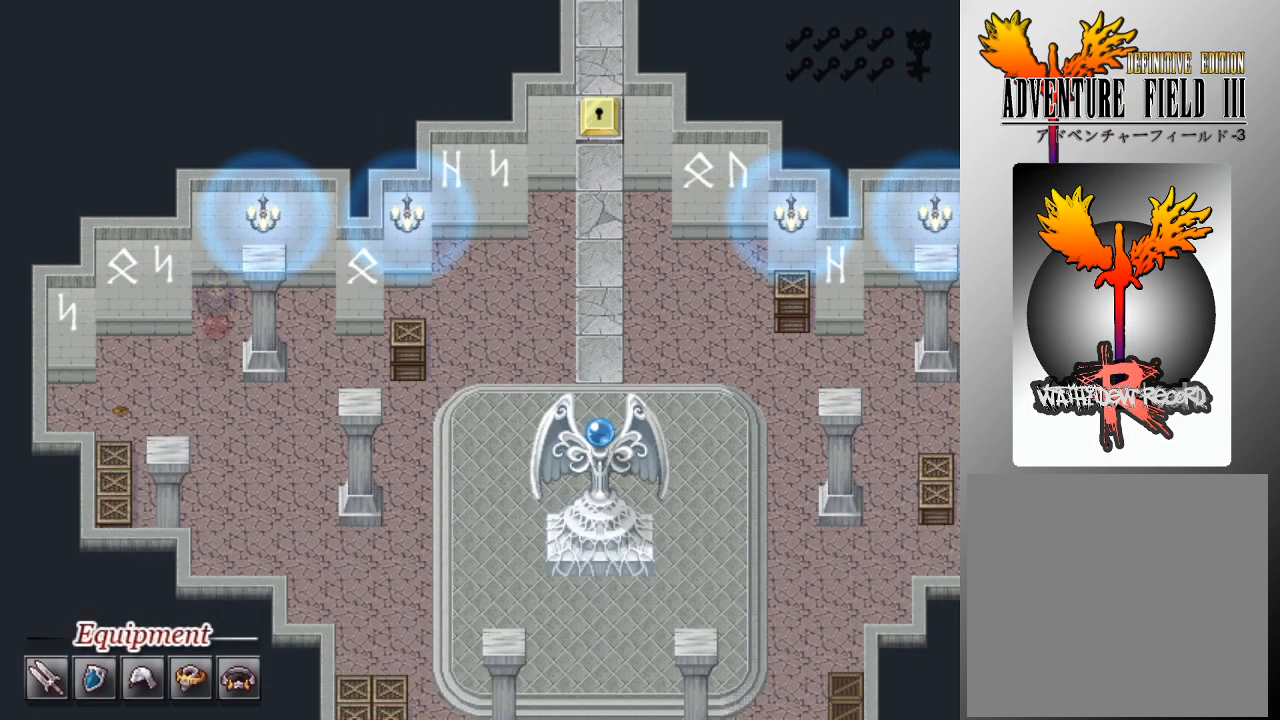
{"buttons": [], "left_stick": "center", "events": []}
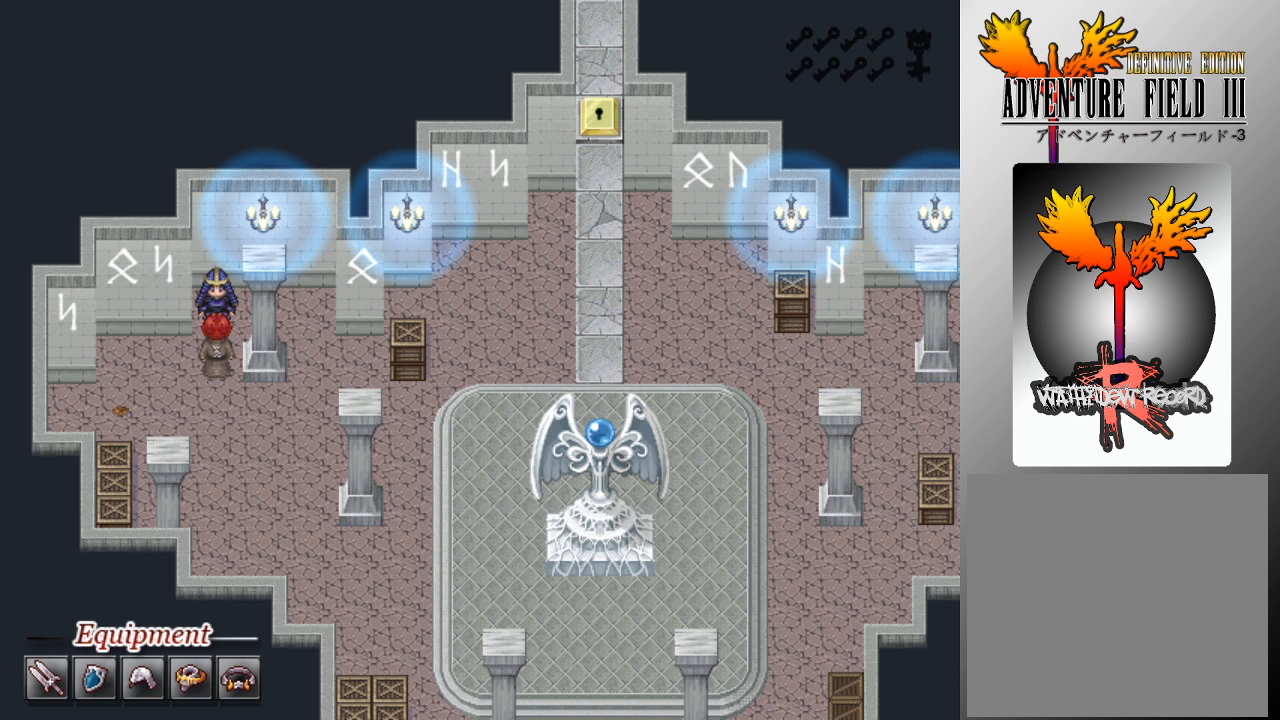
{"buttons": [], "left_stick": "center", "events": []}
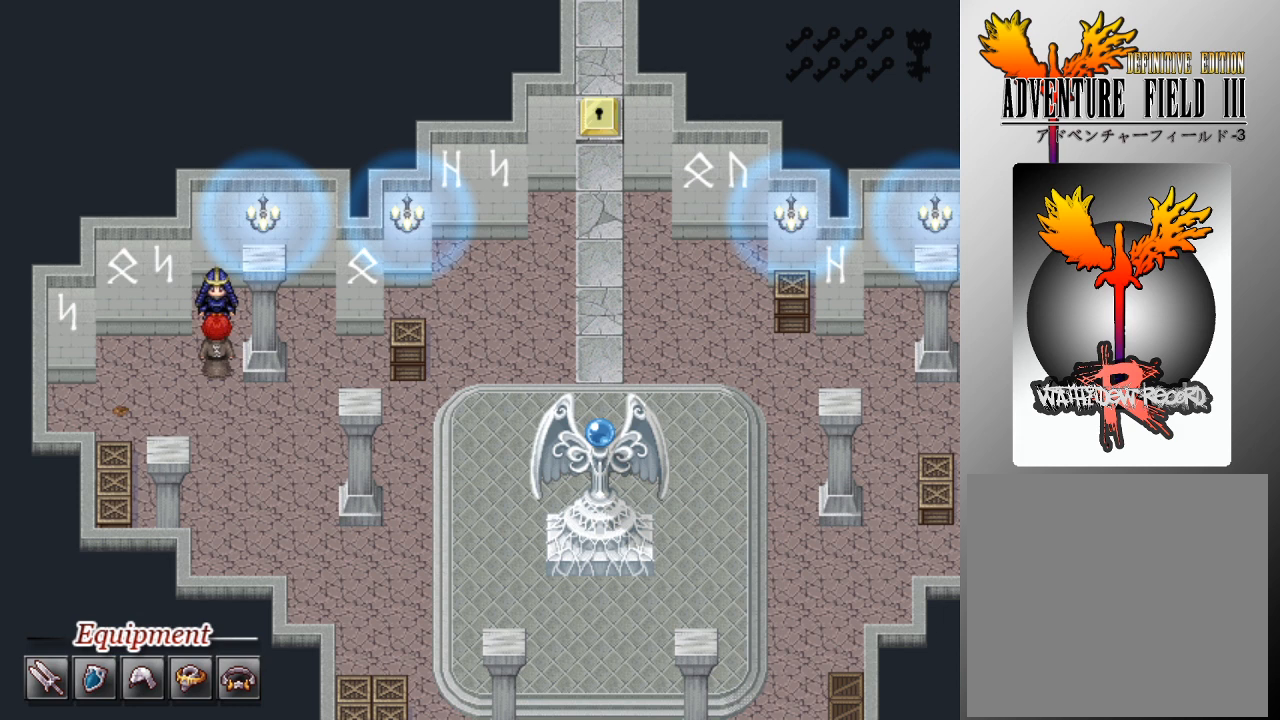
{"buttons": [], "left_stick": "center", "events": []}
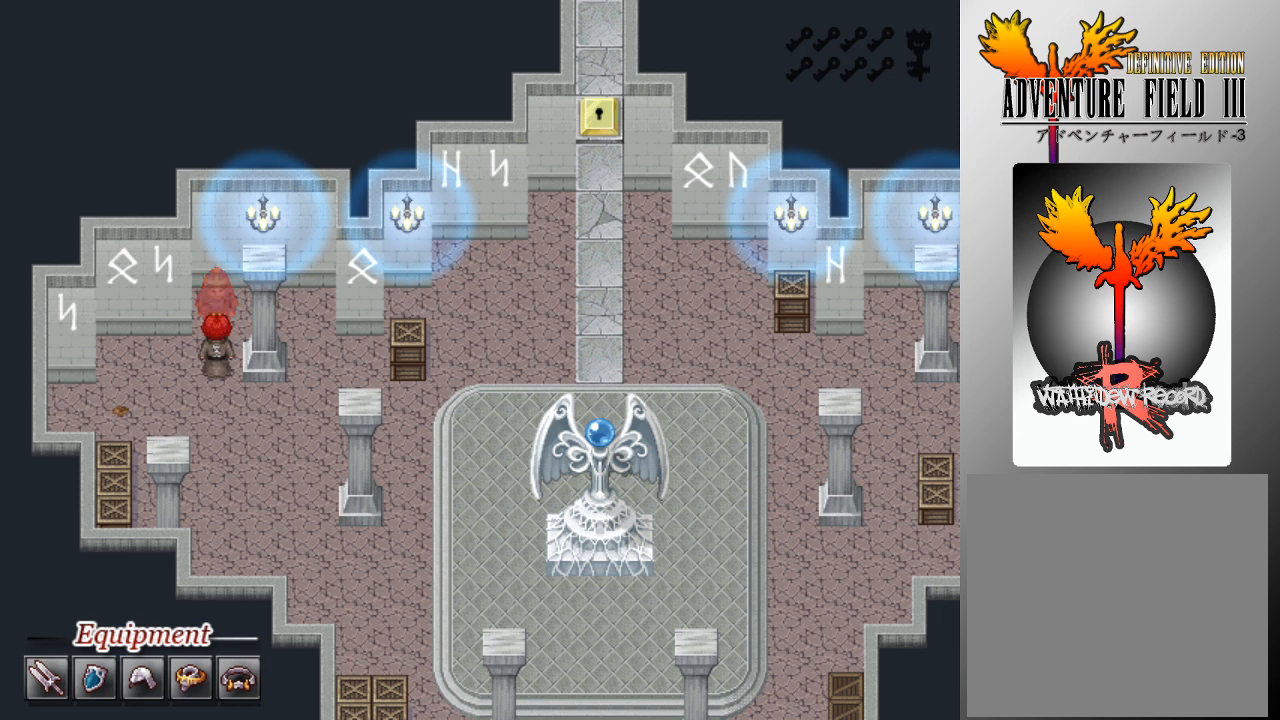
{"buttons": [], "left_stick": "center", "events": [[367, "DPAD_DOWN", "down"], [467, "DPAD_DOWN", "up"]]}